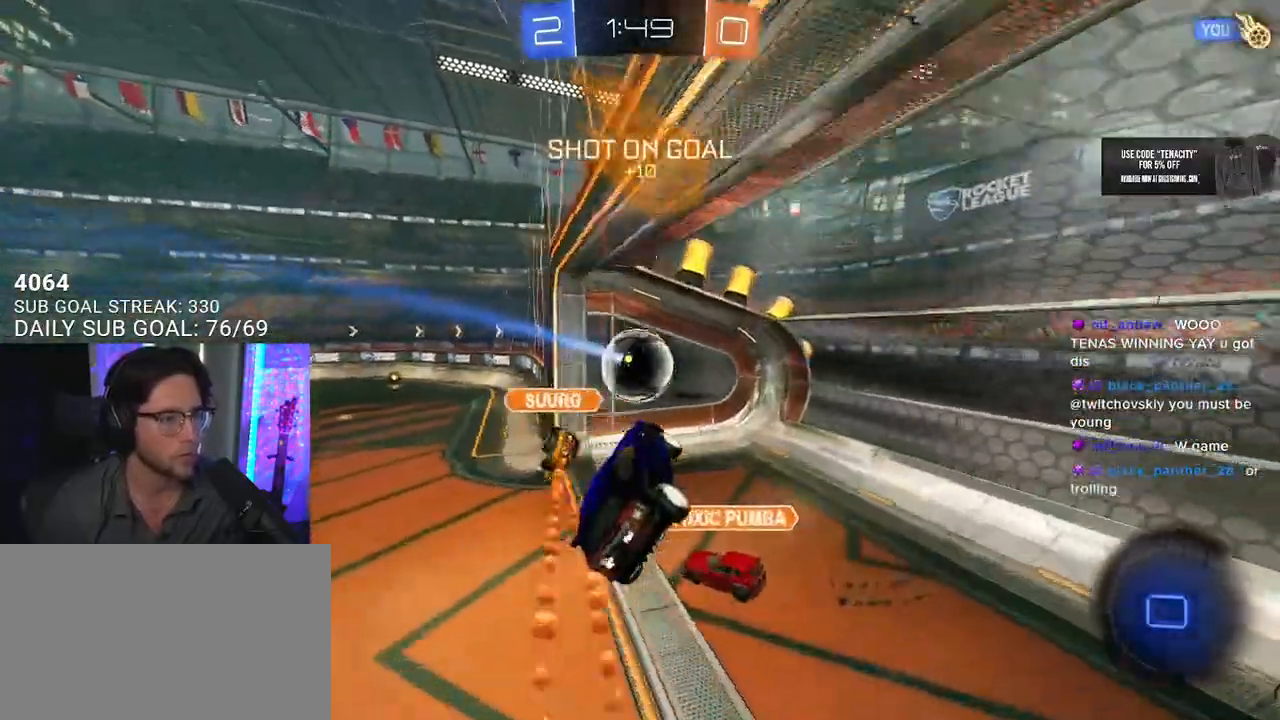
Gameplay with a controller (PlayStation layout); each line is a JSON object with the inputs held at the frame after it. "button_events" lists button changes between this image and that frame as [ms after this image, input, new state], when the widget could be followed in between (sticks are given only as held states).
{"buttons": [], "left_stick": "center", "right_stick": "center", "button_events": [[367, "TRIANGLE", "down"], [500, "TRIANGLE", "up"]]}
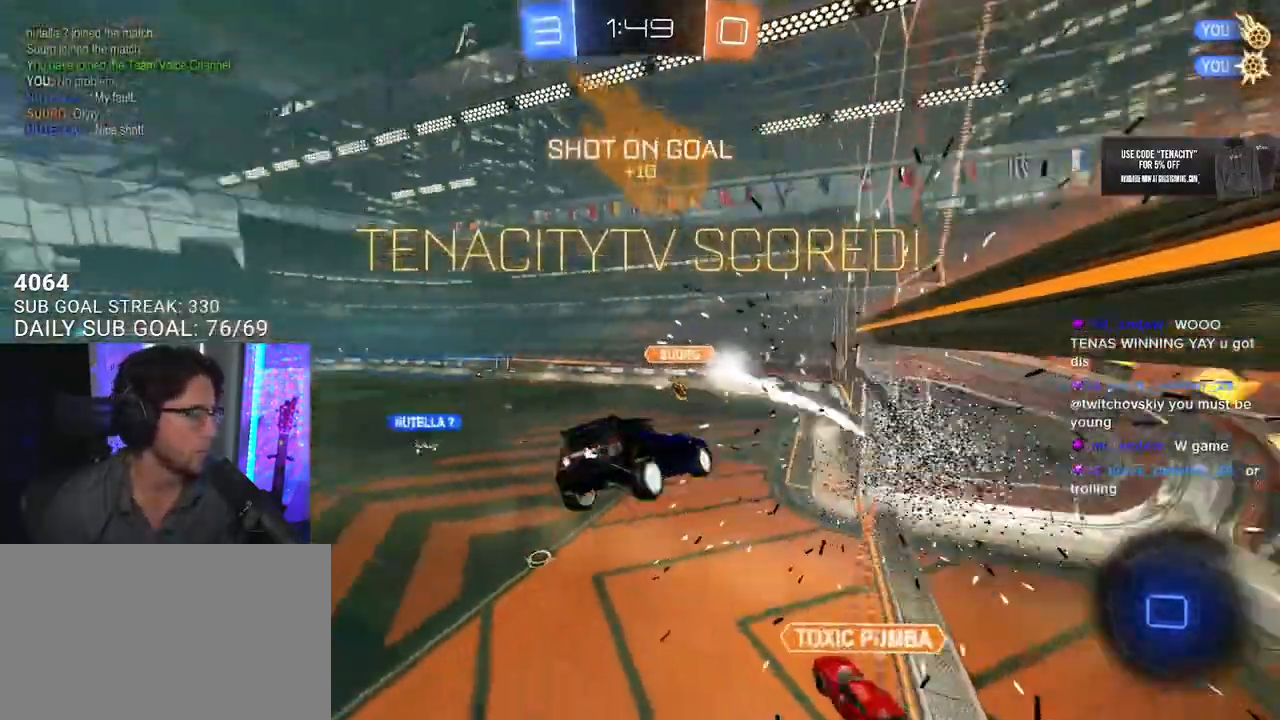
{"buttons": [], "left_stick": "center", "right_stick": "center", "button_events": []}
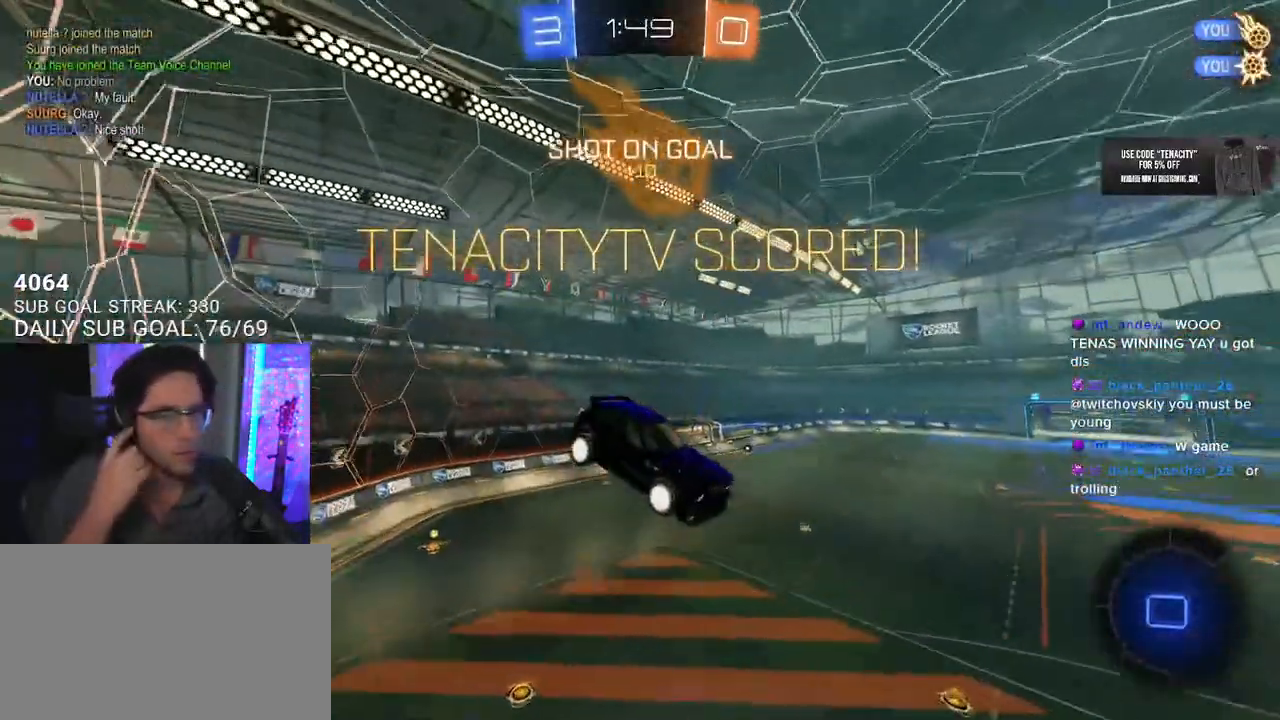
{"buttons": [], "left_stick": "center", "right_stick": "center", "button_events": []}
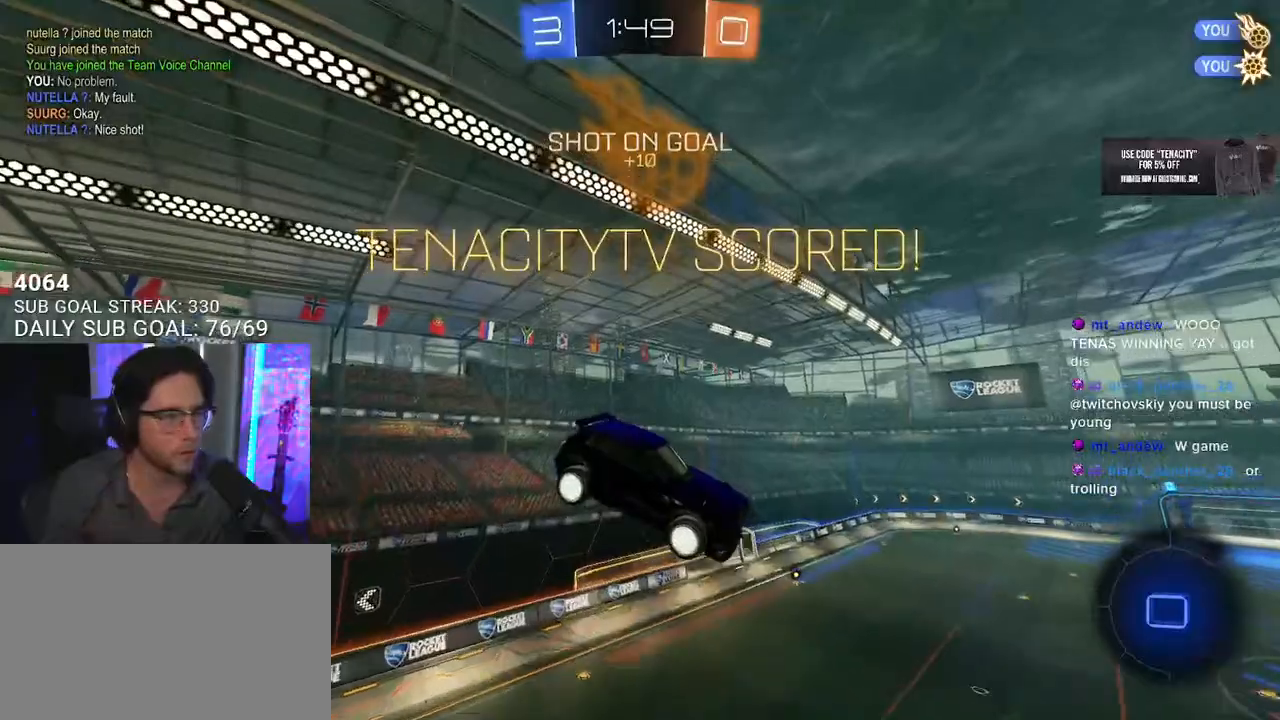
{"buttons": ["DPAD_RIGHT"], "left_stick": "center", "right_stick": "center", "button_events": [[317, "DPAD_LEFT", "down"], [367, "DPAD_LEFT", "up"], [467, "DPAD_RIGHT", "down"]]}
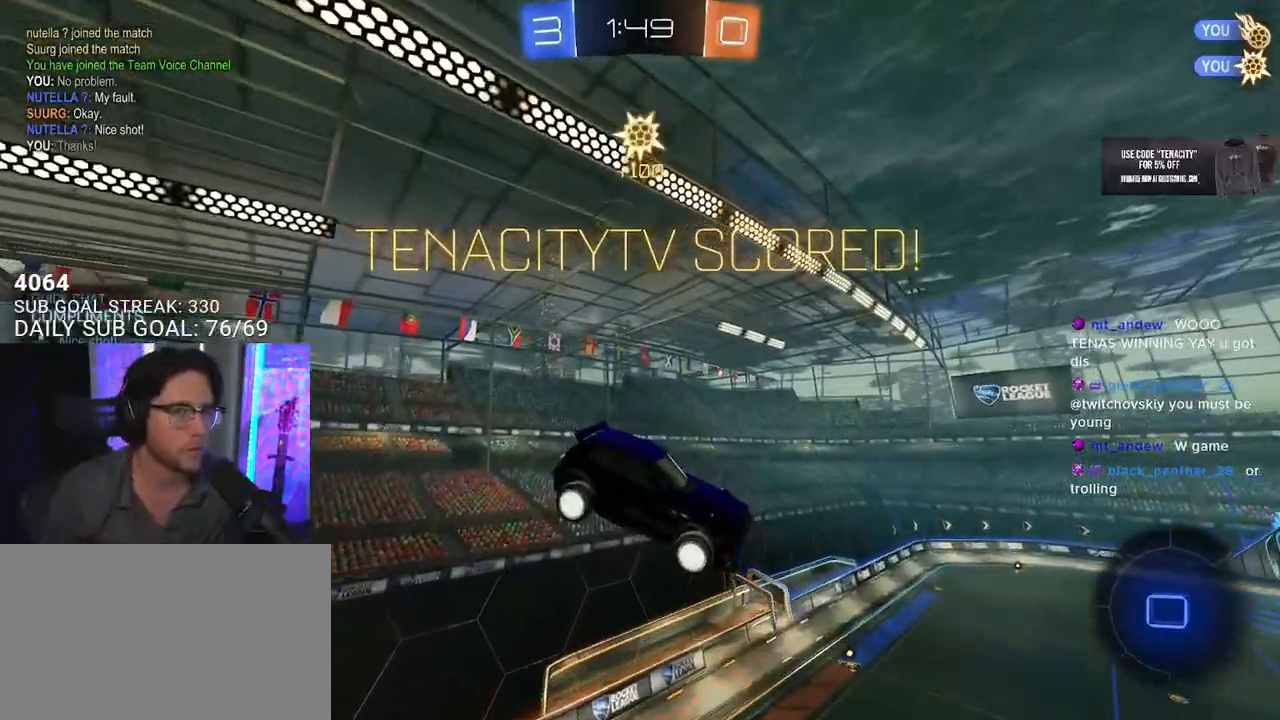
{"buttons": [], "left_stick": "up-left", "right_stick": "center", "button_events": [[17, "DPAD_RIGHT", "up"], [283, "L3", "down"], [450, "L3", "up"]]}
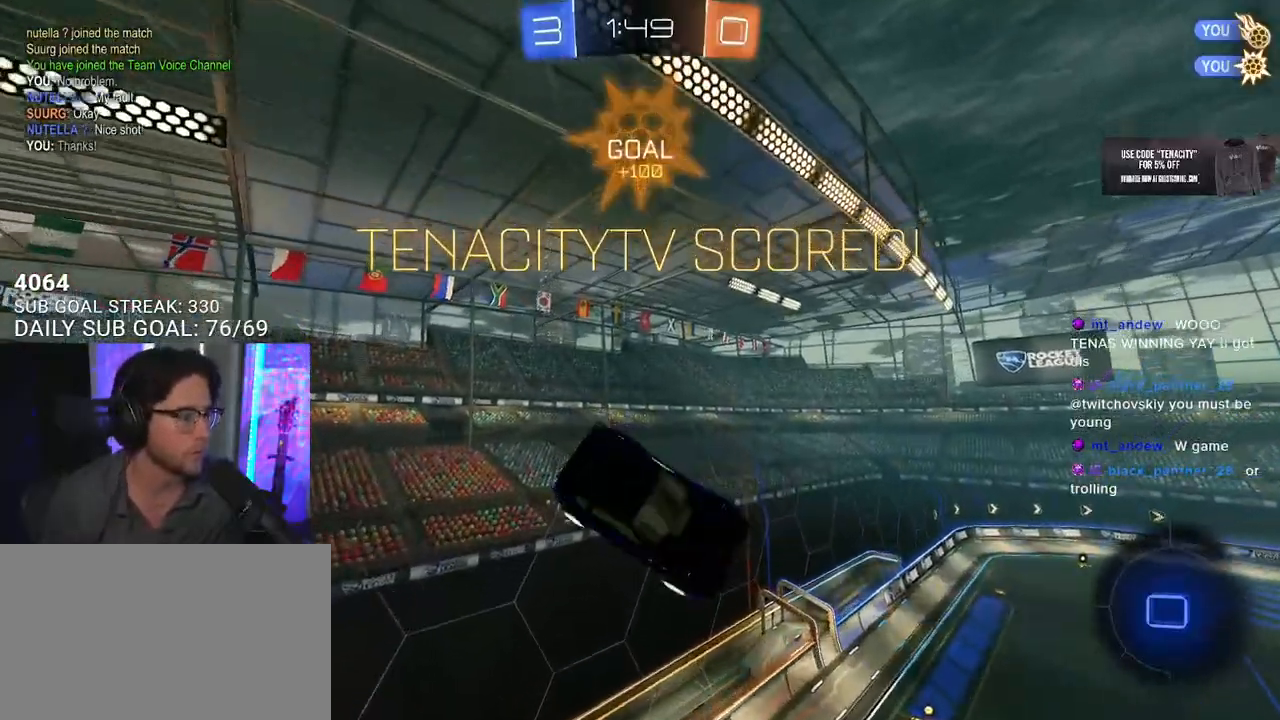
{"buttons": [], "left_stick": "center", "right_stick": "center", "button_events": []}